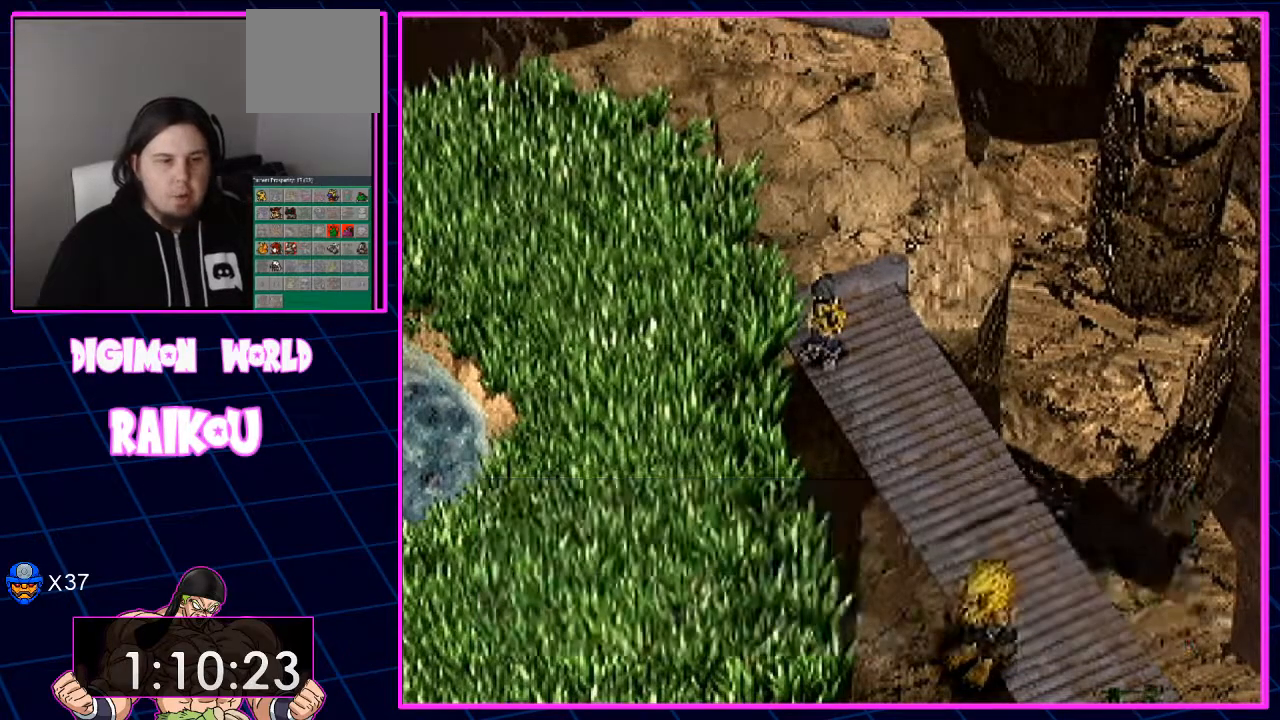
Gameplay with a controller (PlayStation layout); each line is a JSON object with the inputs held at the frame after it (dt_ms = milliseconds from this image to that frame). "events" lists button and stick changes between this image and that frame as [ms after this image, input, new state], when the widget could be followed in between. Not read: CROSS.
{"dt_ms": 1000, "buttons": ["DPAD_DOWN", "DPAD_RIGHT"], "left_stick": "center", "right_stick": "center"}
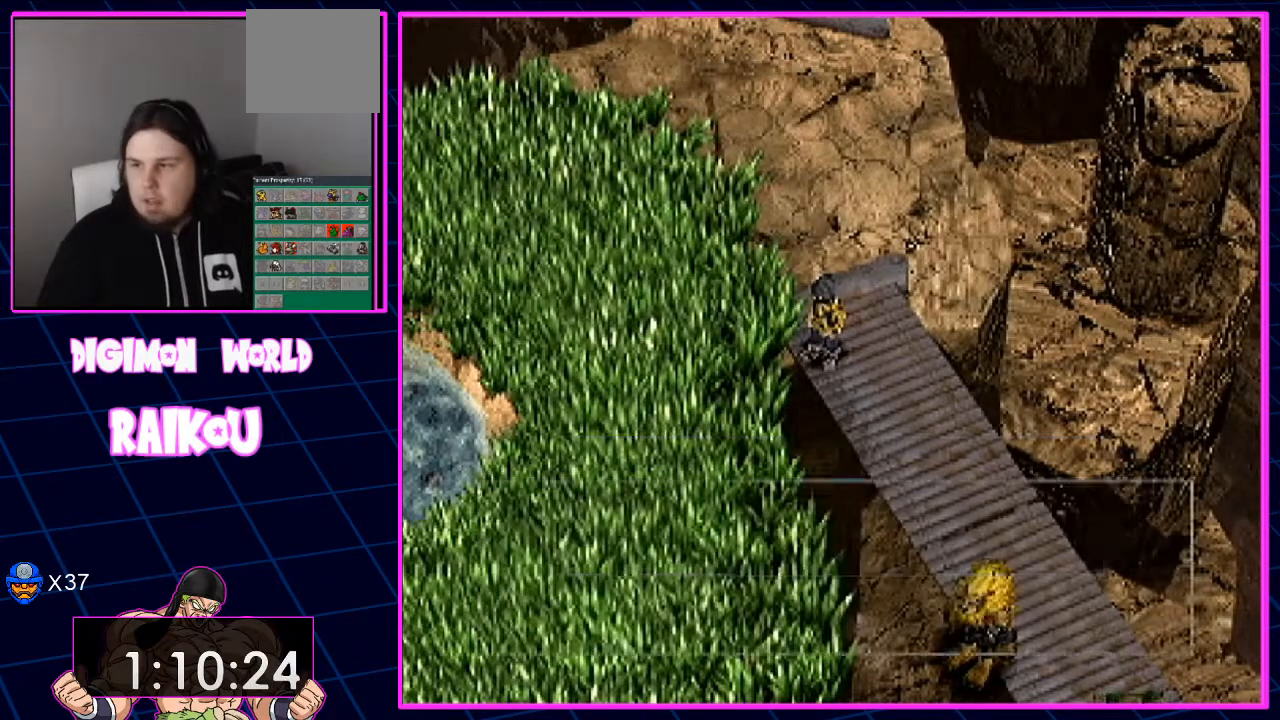
{"dt_ms": 1000, "buttons": ["DPAD_DOWN", "DPAD_RIGHT"], "left_stick": "center", "right_stick": "center"}
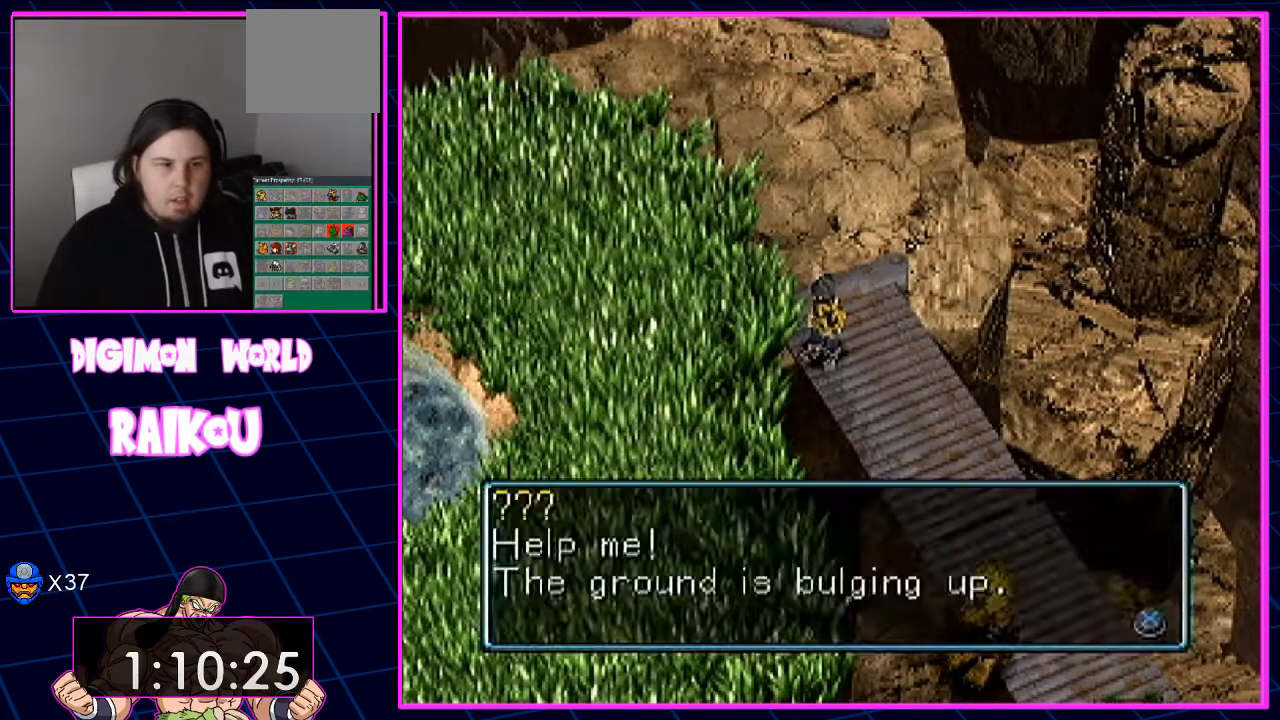
{"dt_ms": 500, "buttons": ["DPAD_DOWN", "DPAD_RIGHT"], "left_stick": "center", "right_stick": "center", "events": []}
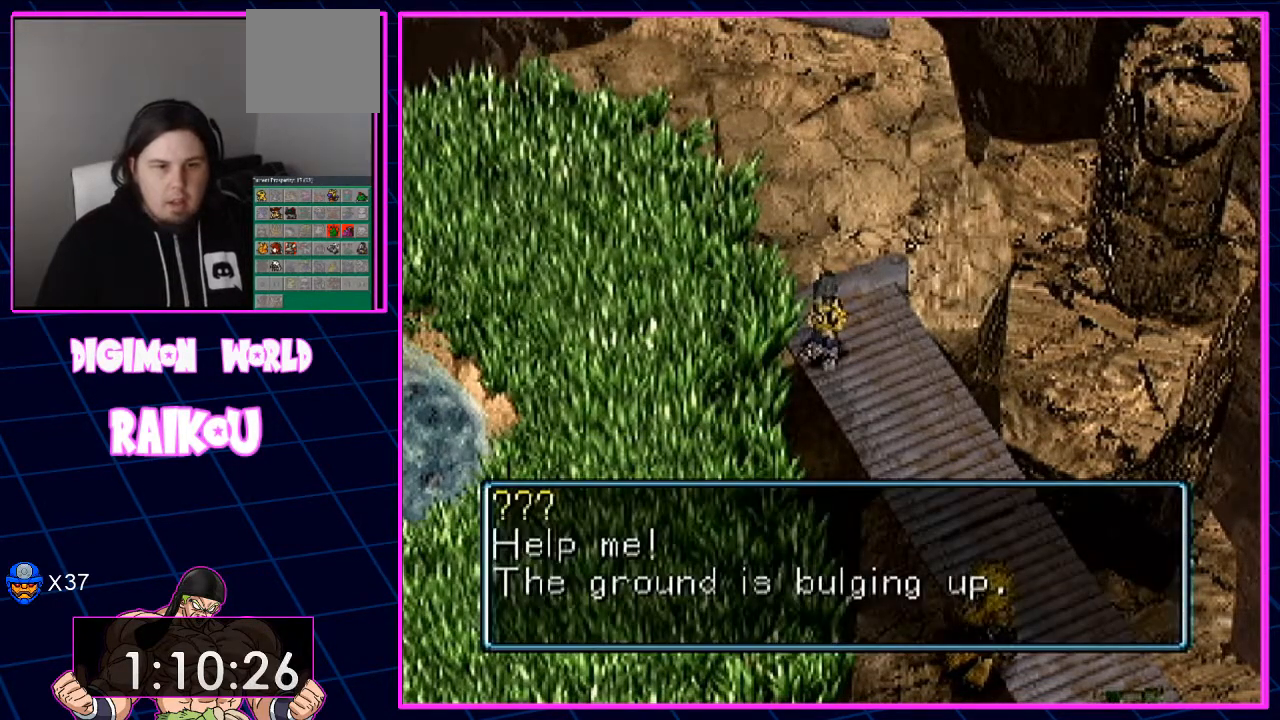
{"dt_ms": 500, "buttons": ["DPAD_DOWN", "DPAD_RIGHT"], "left_stick": "center", "right_stick": "center"}
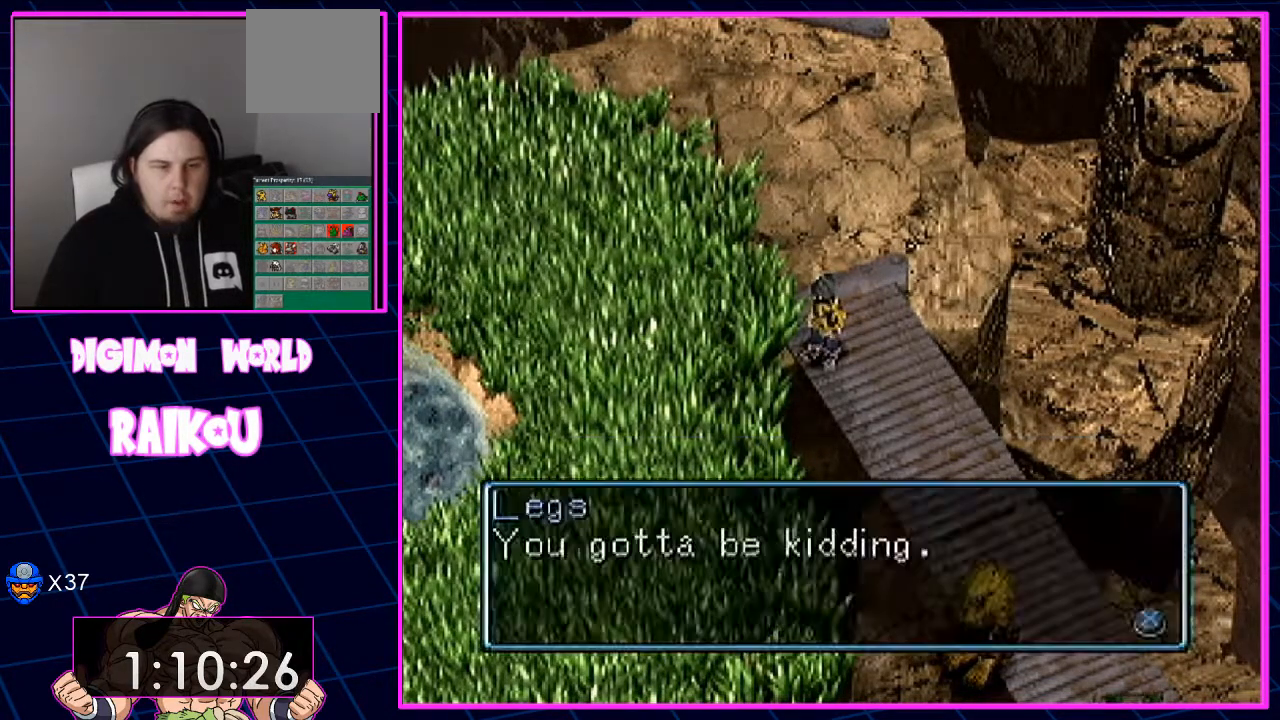
{"dt_ms": 500, "buttons": ["DPAD_DOWN", "DPAD_RIGHT"], "left_stick": "center", "right_stick": "center", "events": []}
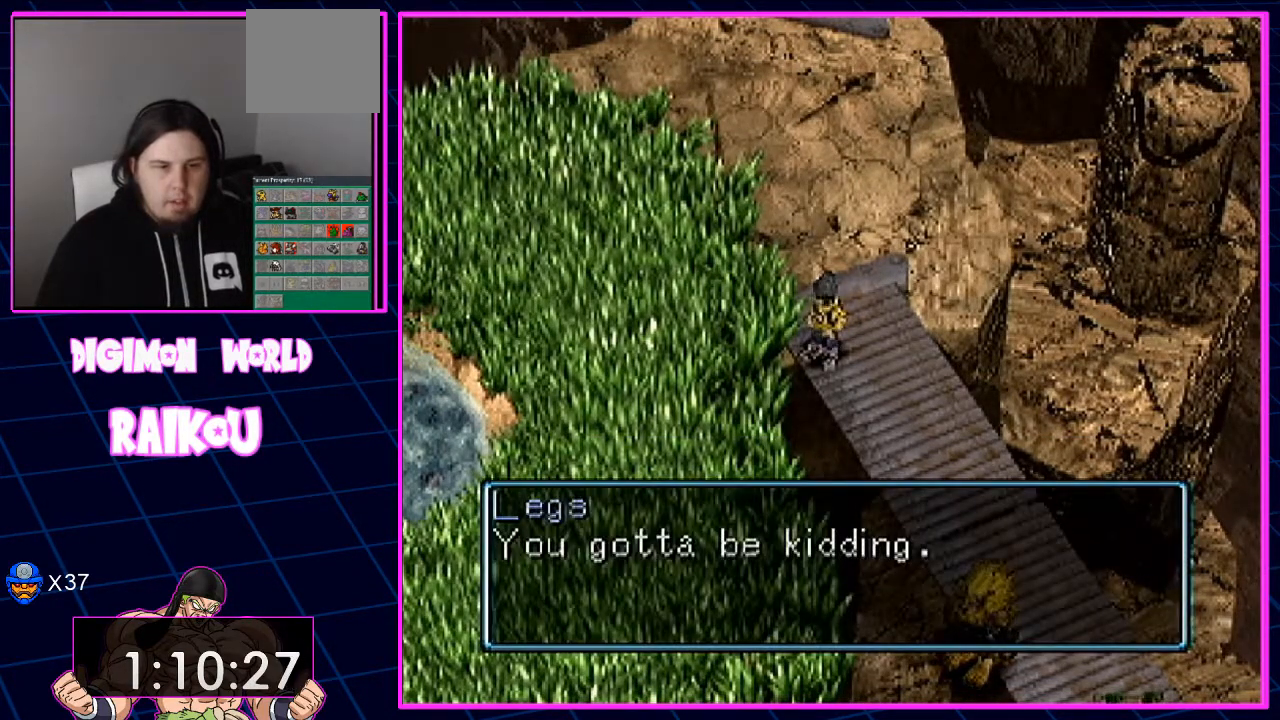
{"dt_ms": 500, "buttons": ["DPAD_DOWN", "DPAD_RIGHT"], "left_stick": "center", "right_stick": "center"}
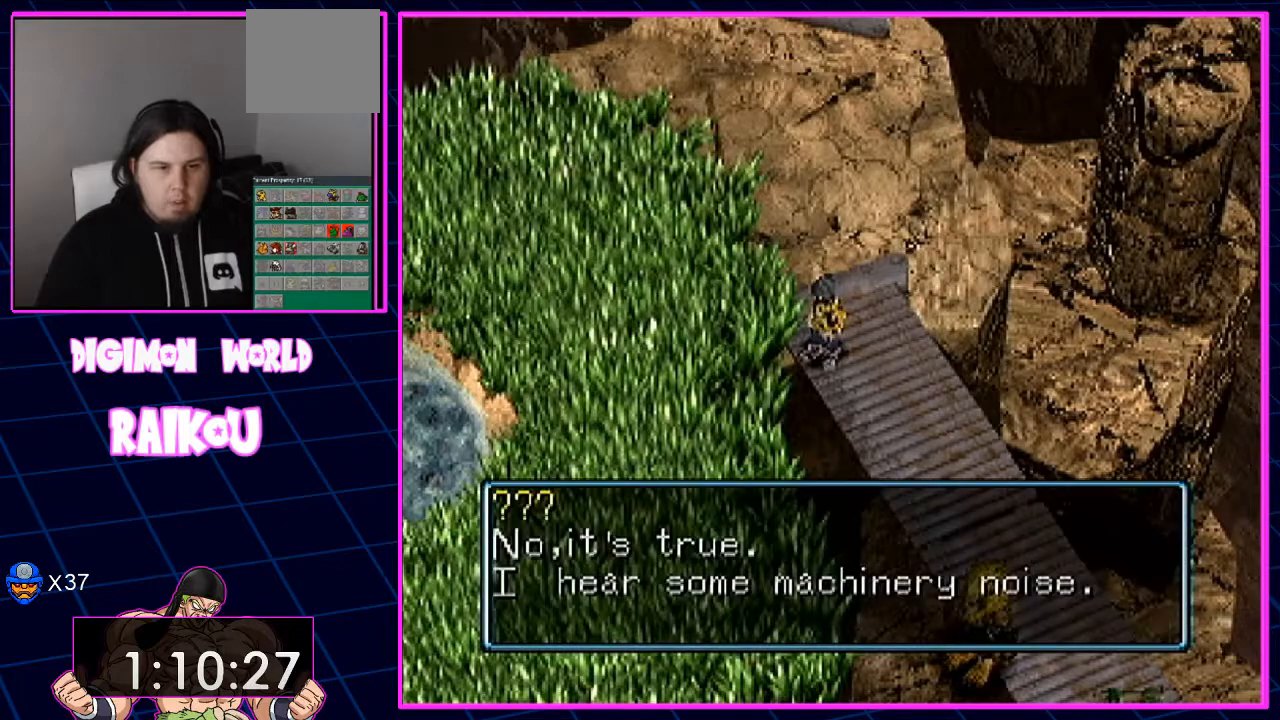
{"dt_ms": 1000, "buttons": ["DPAD_DOWN", "DPAD_RIGHT"], "left_stick": "center", "right_stick": "center"}
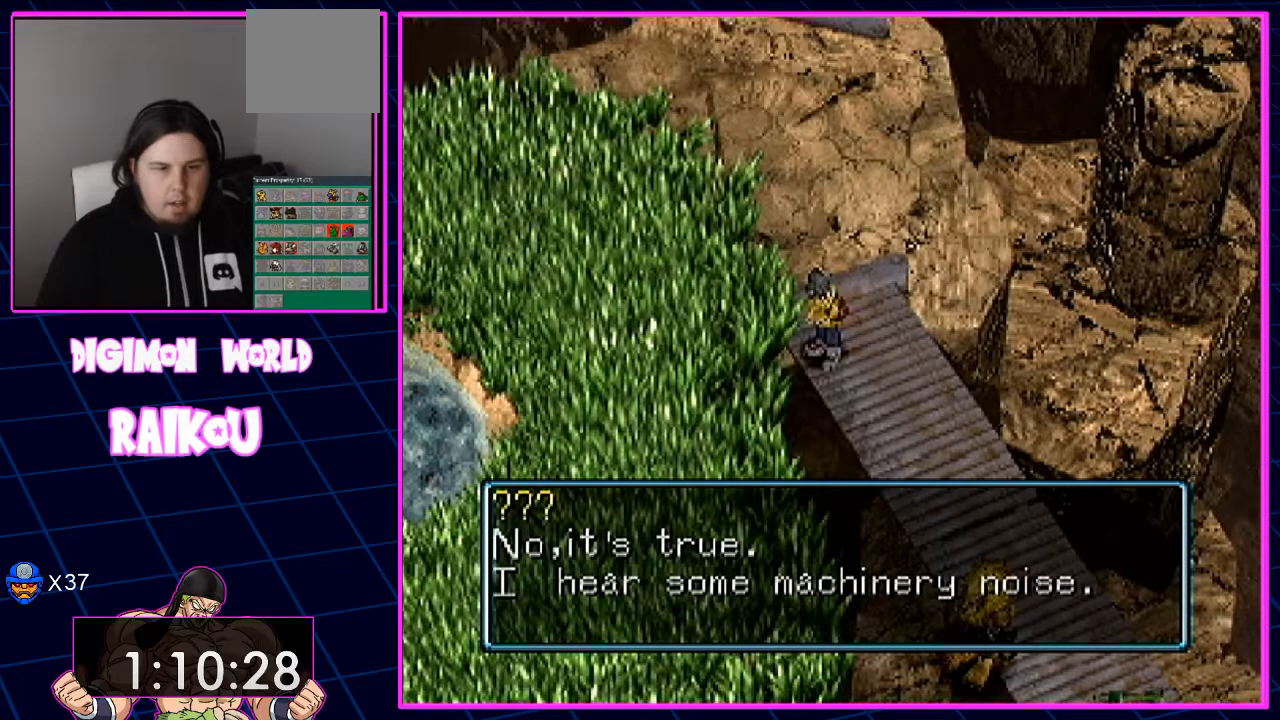
{"dt_ms": 1000, "buttons": ["DPAD_DOWN", "DPAD_RIGHT"], "left_stick": "center", "right_stick": "center"}
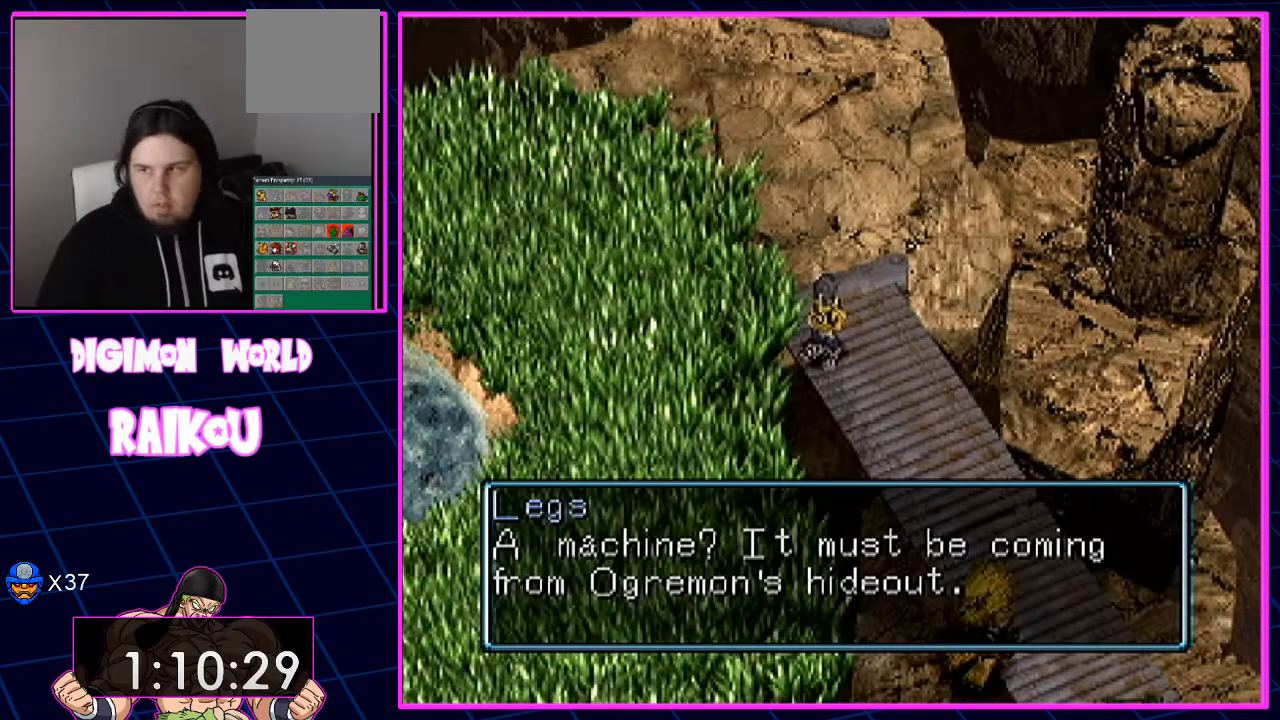
{"dt_ms": 500, "buttons": ["DPAD_DOWN", "DPAD_RIGHT"], "left_stick": "center", "right_stick": "center"}
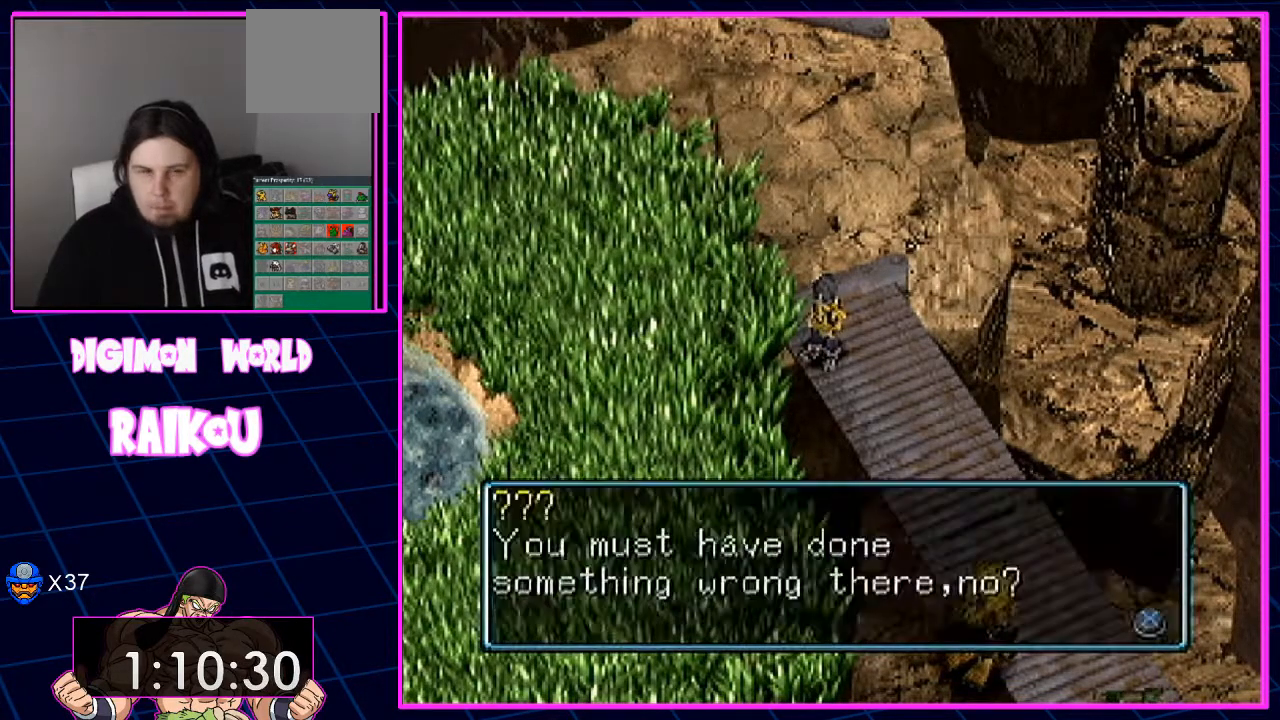
{"dt_ms": 500, "buttons": ["DPAD_DOWN", "DPAD_RIGHT"], "left_stick": "center", "right_stick": "center", "events": []}
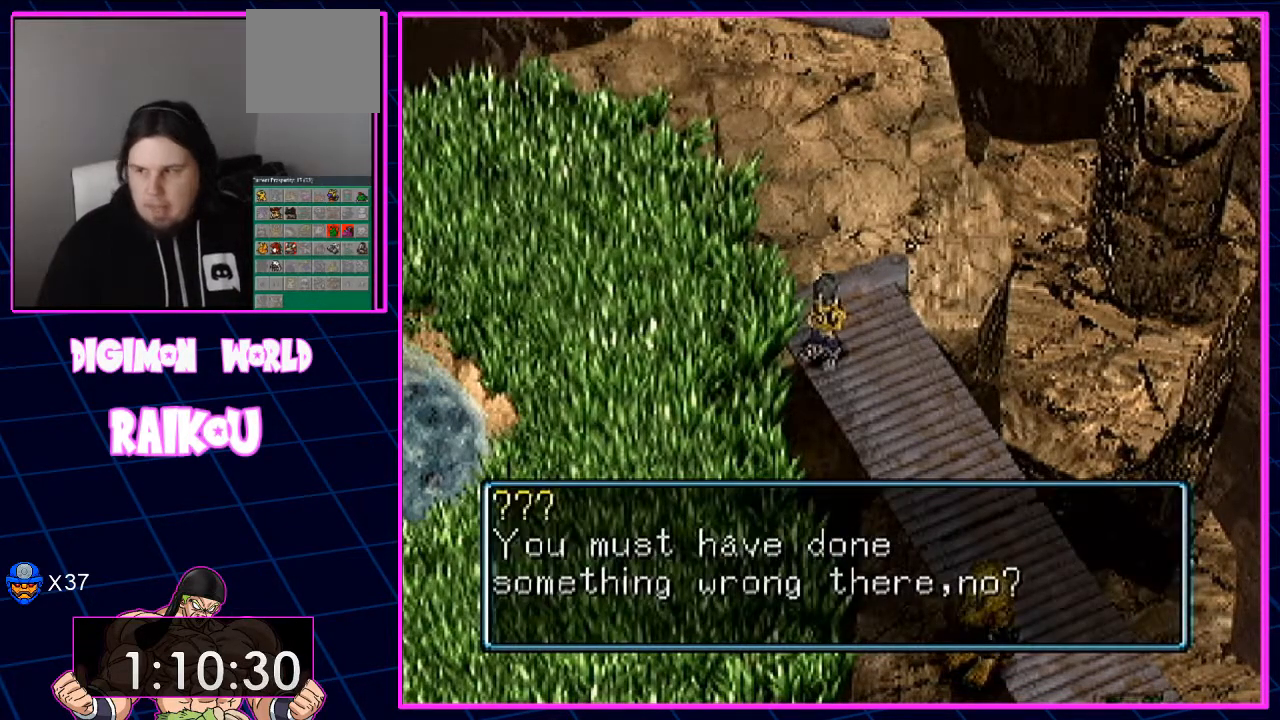
{"dt_ms": 500, "buttons": ["DPAD_DOWN", "DPAD_RIGHT"], "left_stick": "center", "right_stick": "center", "events": []}
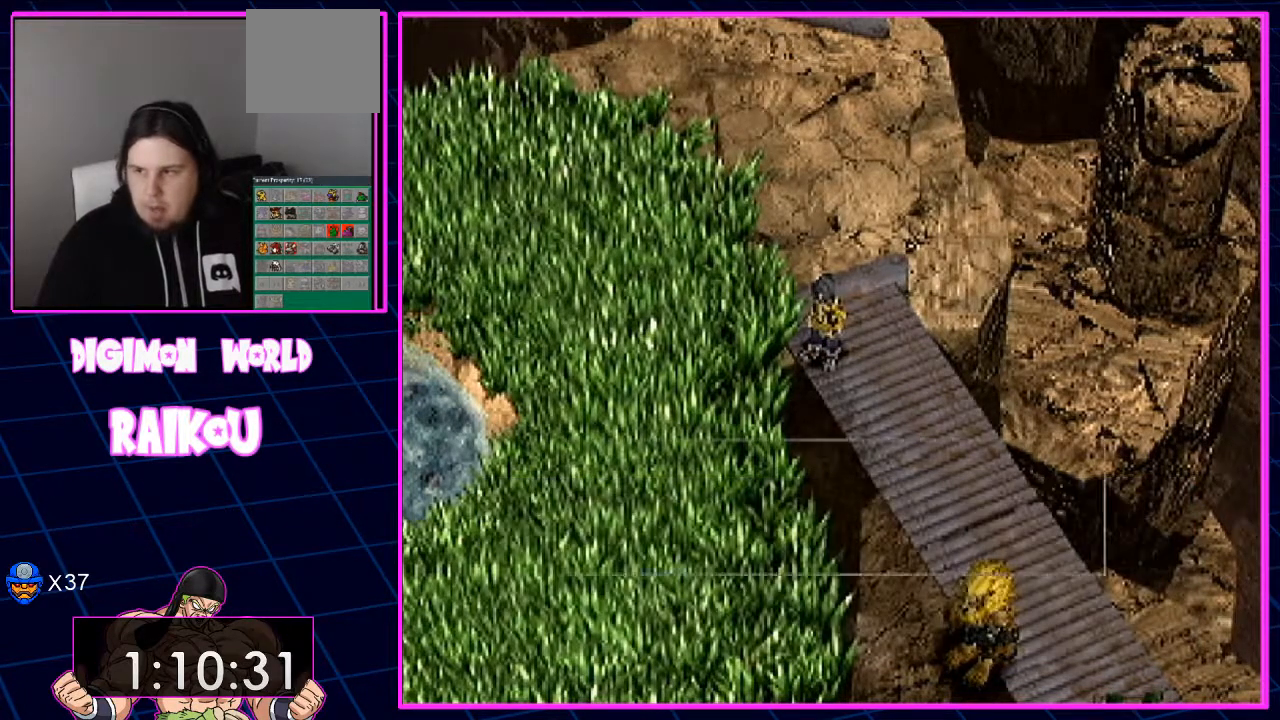
{"dt_ms": 500, "buttons": ["DPAD_DOWN", "DPAD_RIGHT"], "left_stick": "center", "right_stick": "center", "events": []}